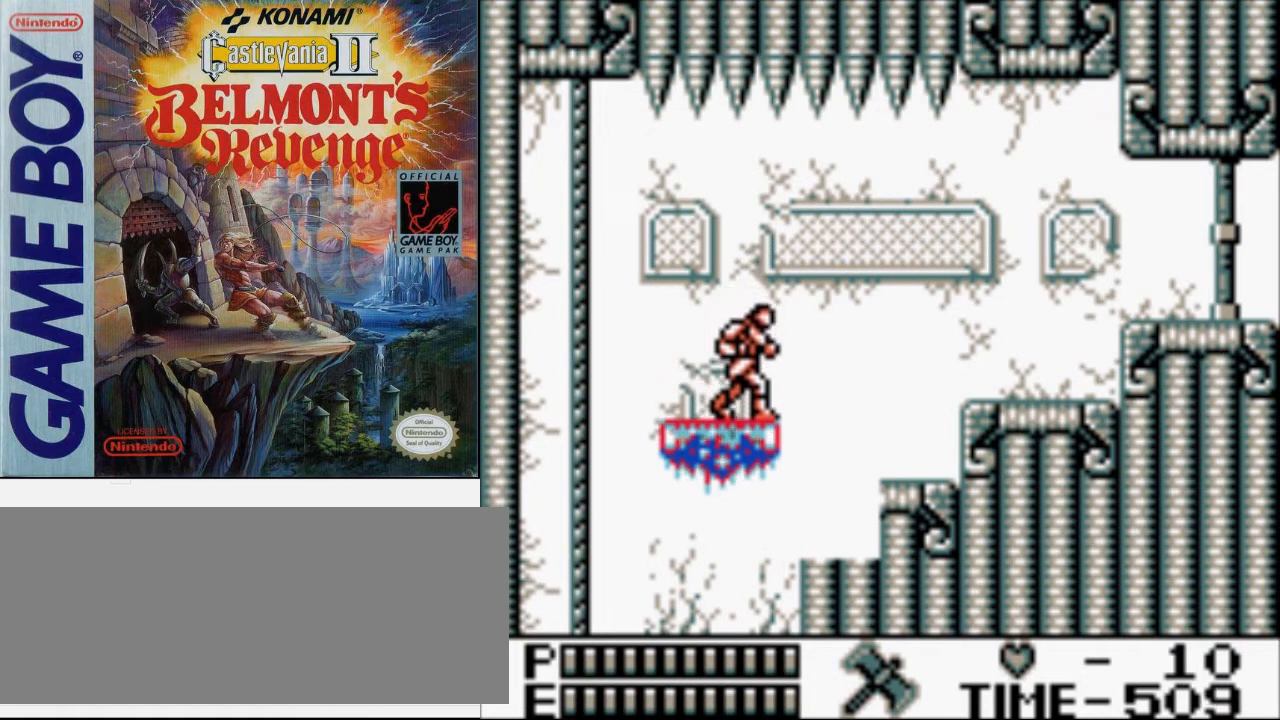
Gameplay with a controller (Nintendo layout); each line is a JSON object with the inputs held at the frame after it. "events" lists button and stick changes between this image and that frame as [ms after this image, input, new state], when the widget could be followed in between. Not read: L3 R3.
{"buttons": ["A", "DPAD_RIGHT"], "events": [[167, "DPAD_RIGHT", "down"], [367, "A", "down"]]}
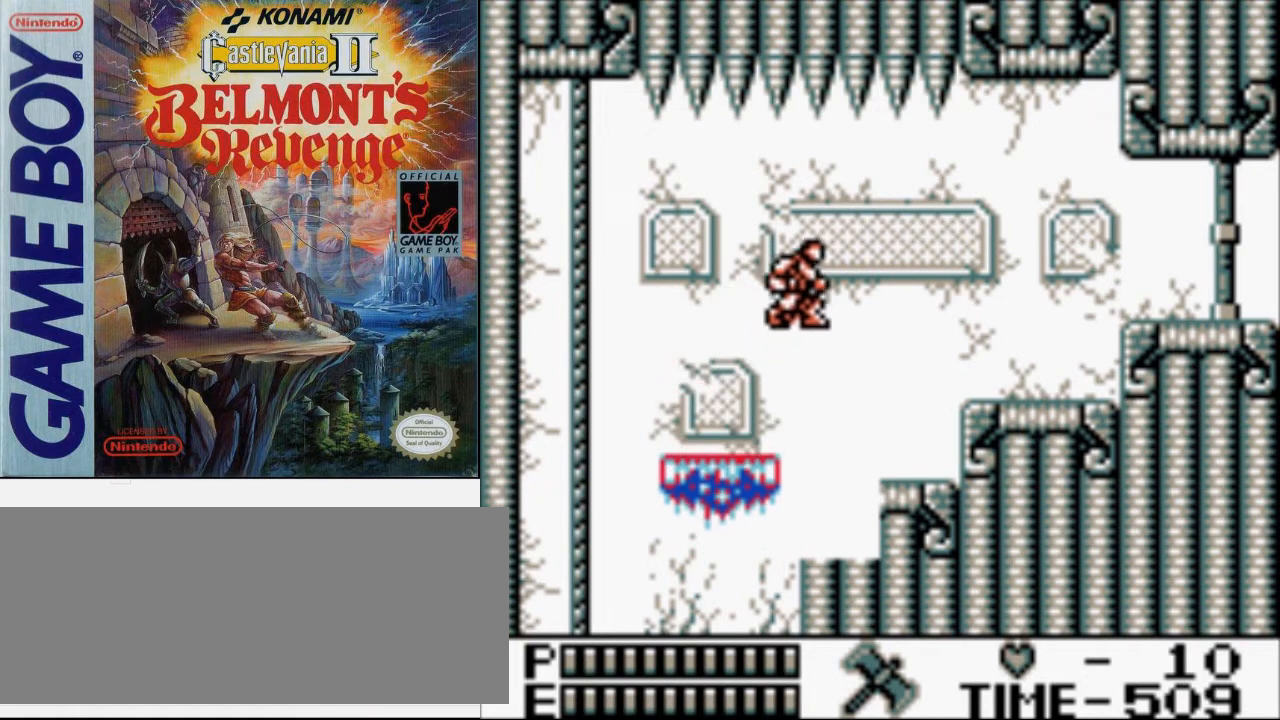
{"buttons": ["DPAD_RIGHT"], "events": [[100, "A", "up"]]}
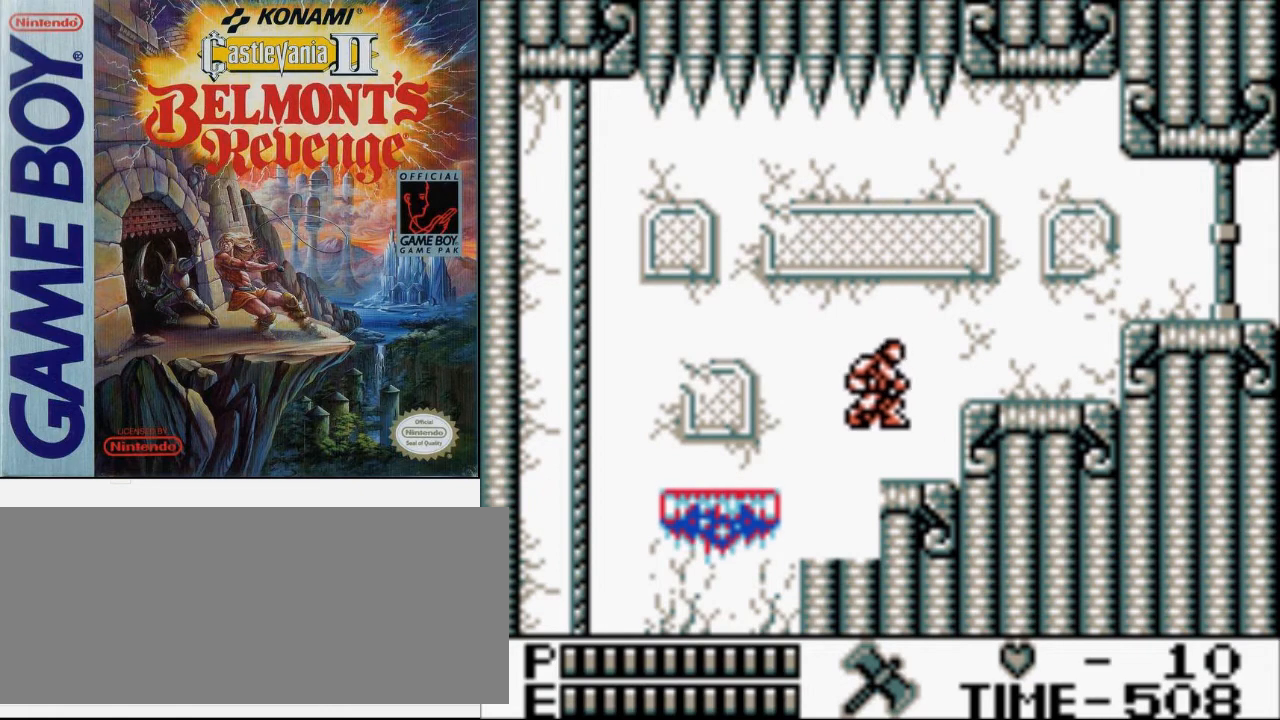
{"buttons": ["DPAD_RIGHT"], "events": [[100, "A", "down"], [267, "A", "up"]]}
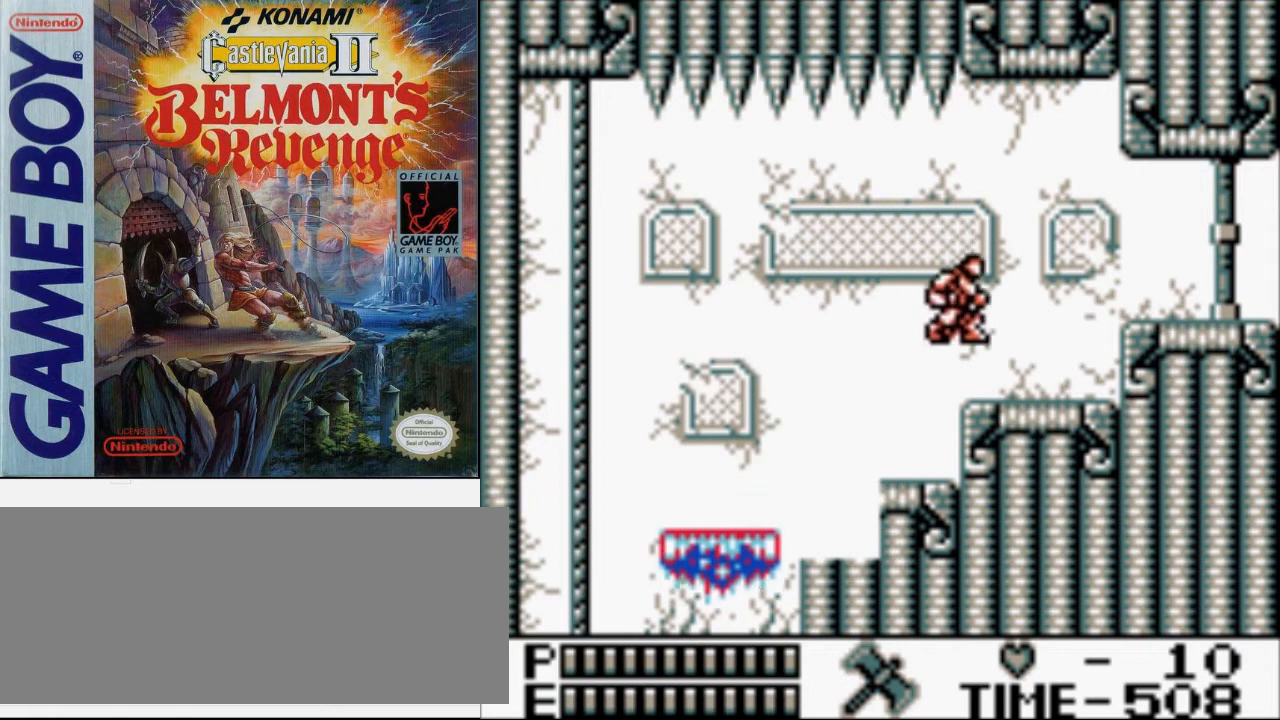
{"buttons": ["DPAD_RIGHT"], "events": []}
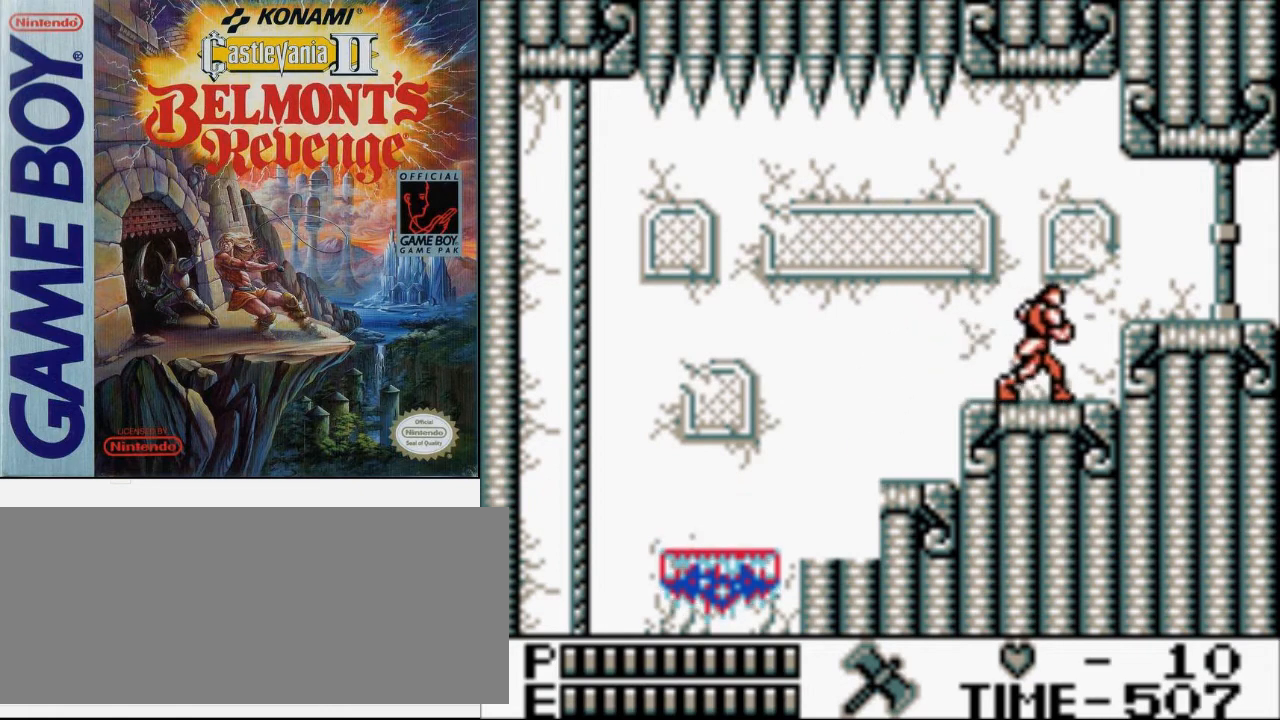
{"buttons": ["DPAD_RIGHT"], "events": [[33, "A", "down"], [233, "A", "up"]]}
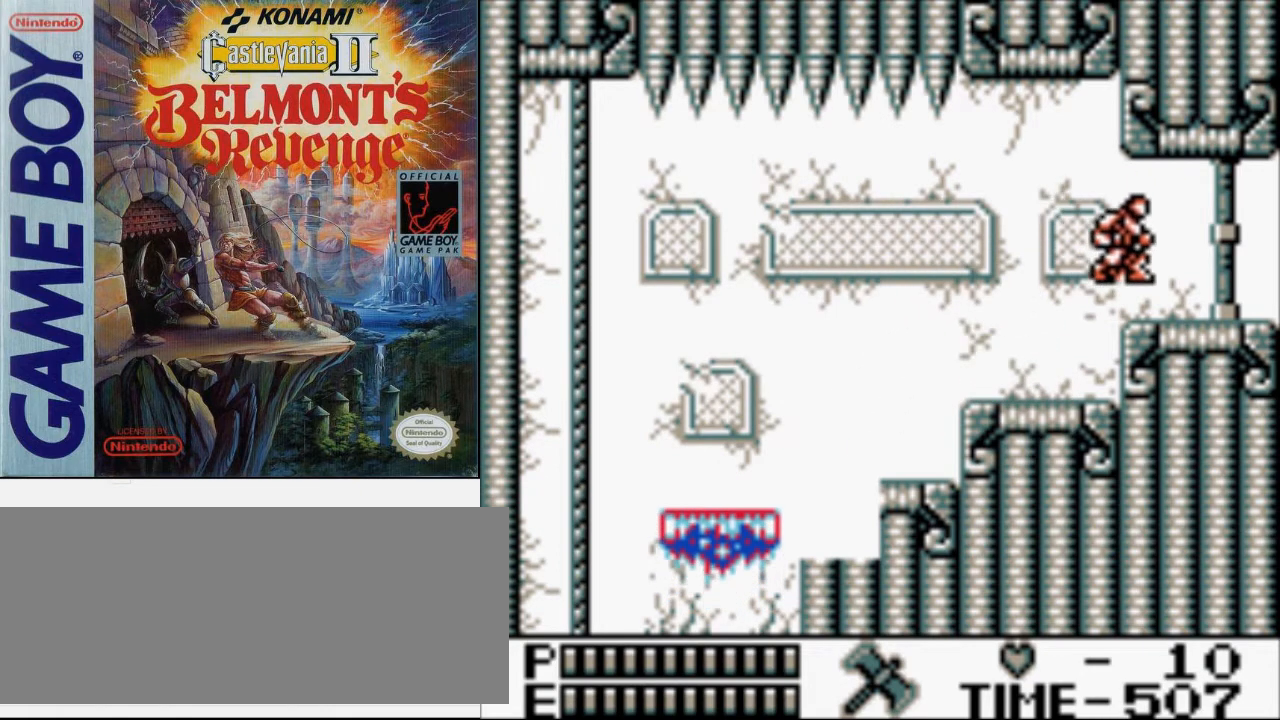
{"buttons": [], "events": [[500, "DPAD_RIGHT", "up"]]}